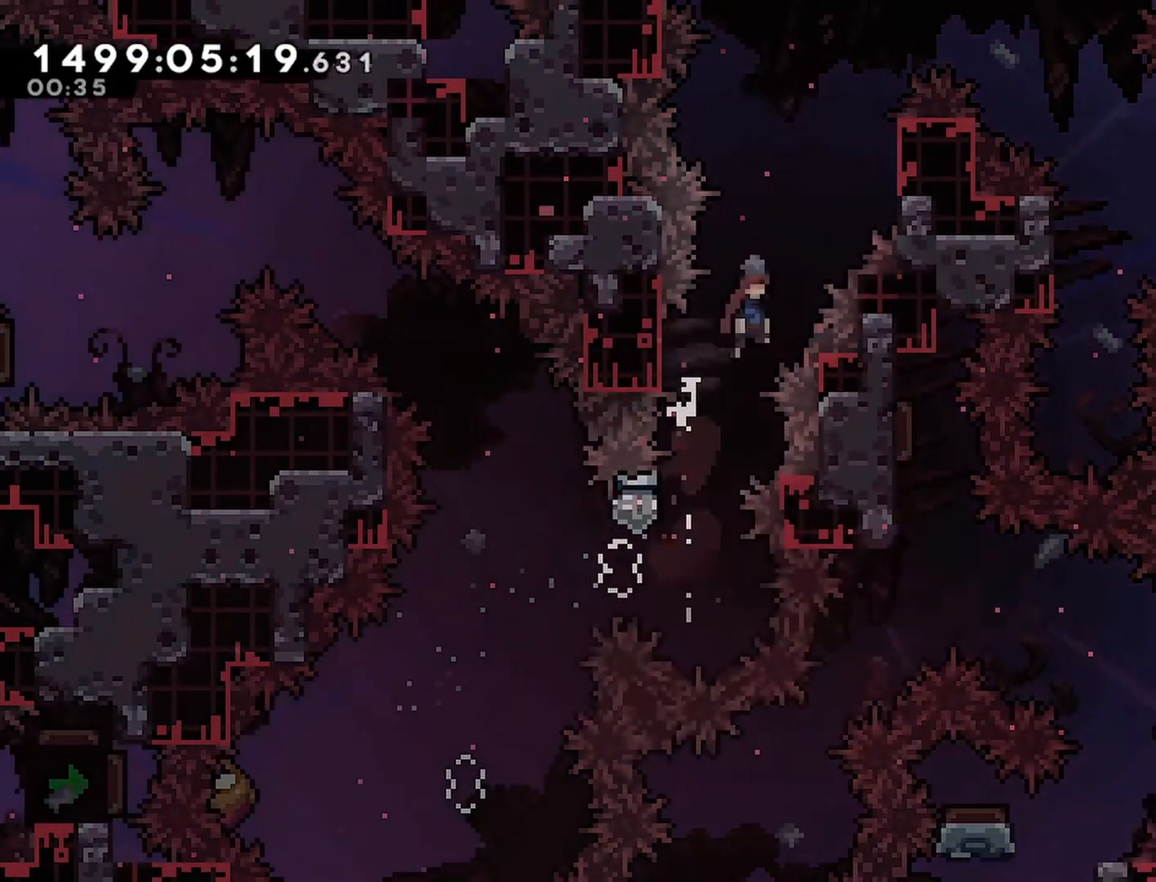
Gameplay with a controller (PlayStation layout); each line is a JSON object with the inputs held at the frame after it. "events" lists button and stick changes between this image and that frame as [ms after this image, input, new state], when the widget could be followed in between. Not read: L3 R3 left_stick right_stick.
{"buttons": ["CROSS", "R2", "DPAD_RIGHT"], "events": [[150, "SQUARE", "up"], [167, "CROSS", "up"], [183, "DPAD_UP", "up"], [200, "R2", "down"], [233, "CROSS", "down"]]}
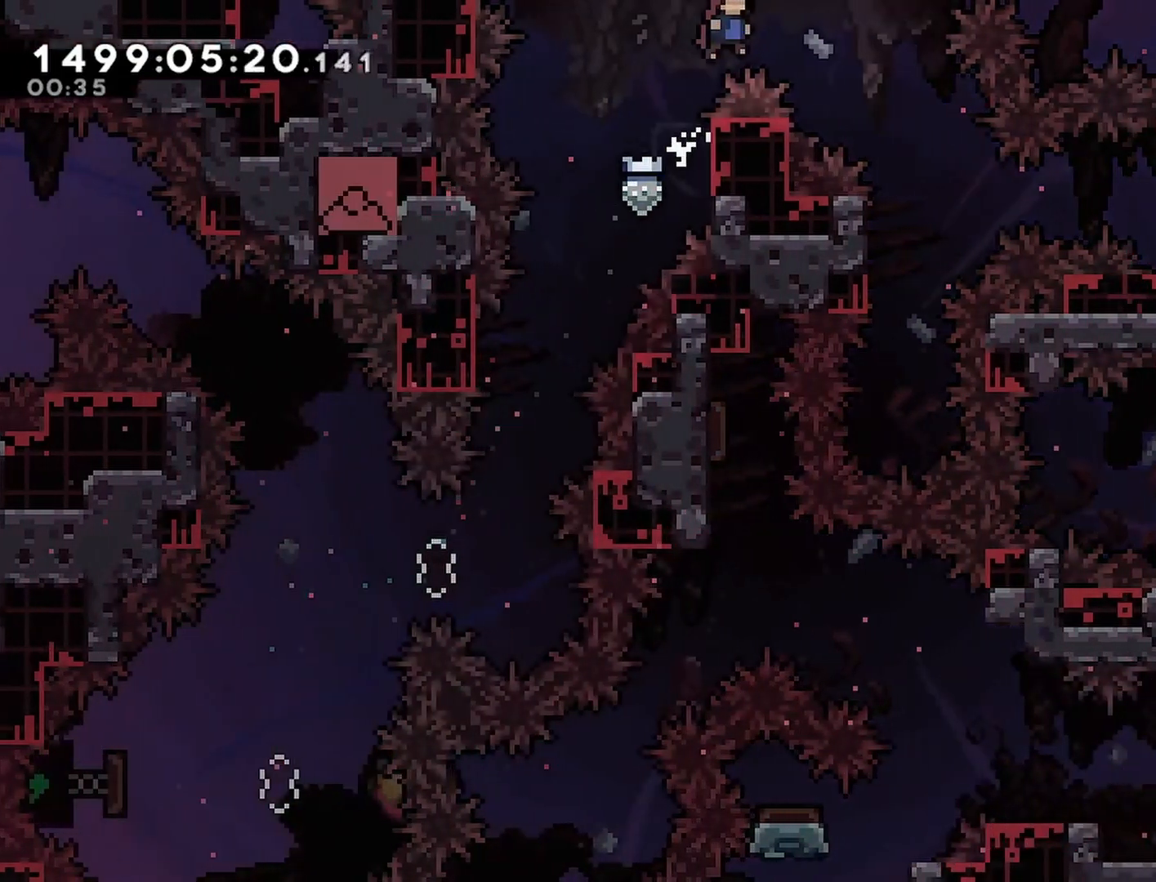
{"buttons": ["CROSS", "R2", "DPAD_LEFT"], "events": [[300, "DPAD_RIGHT", "up"], [400, "DPAD_LEFT", "down"]]}
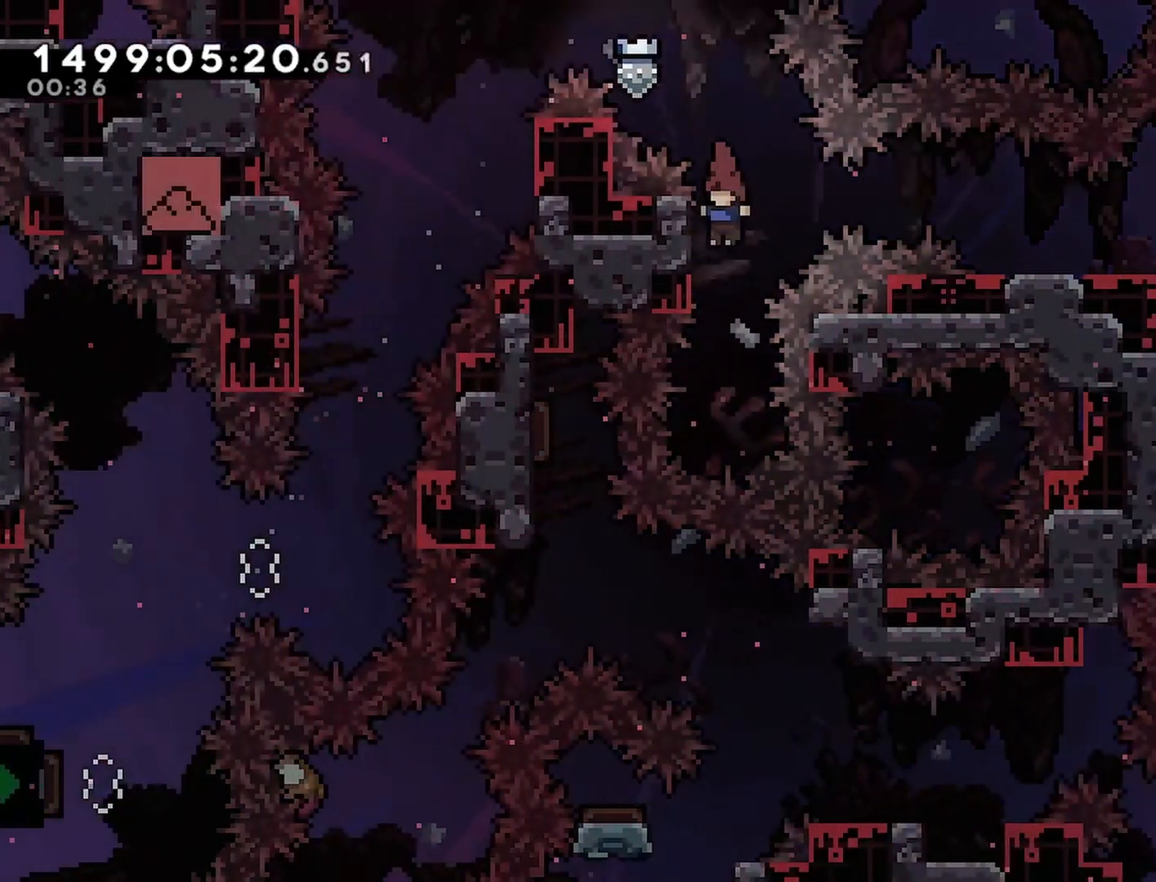
{"buttons": ["CROSS", "R2"], "events": [[83, "DPAD_LEFT", "up"], [183, "DPAD_DOWN", "down"], [250, "DPAD_DOWN", "up"]]}
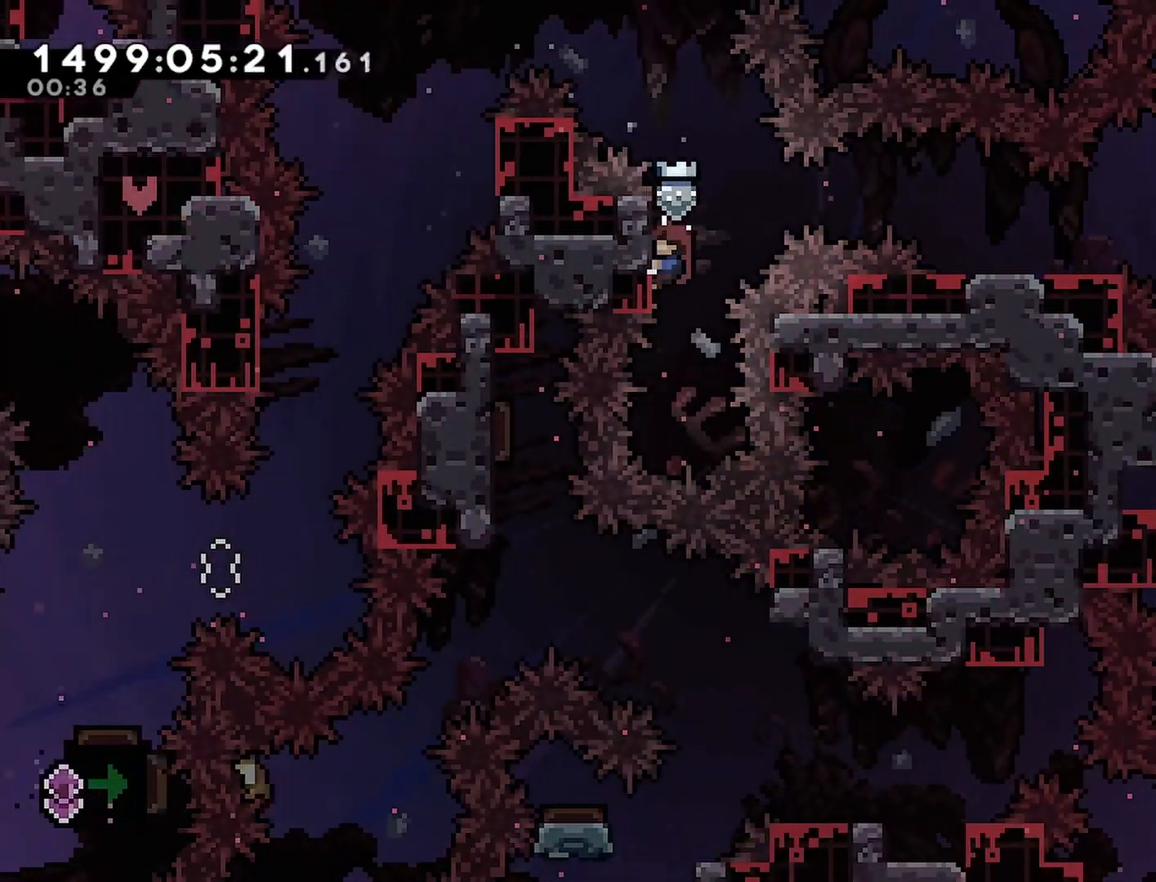
{"buttons": ["CROSS", "R2", "DPAD_DOWN"], "events": [[500, "DPAD_DOWN", "down"]]}
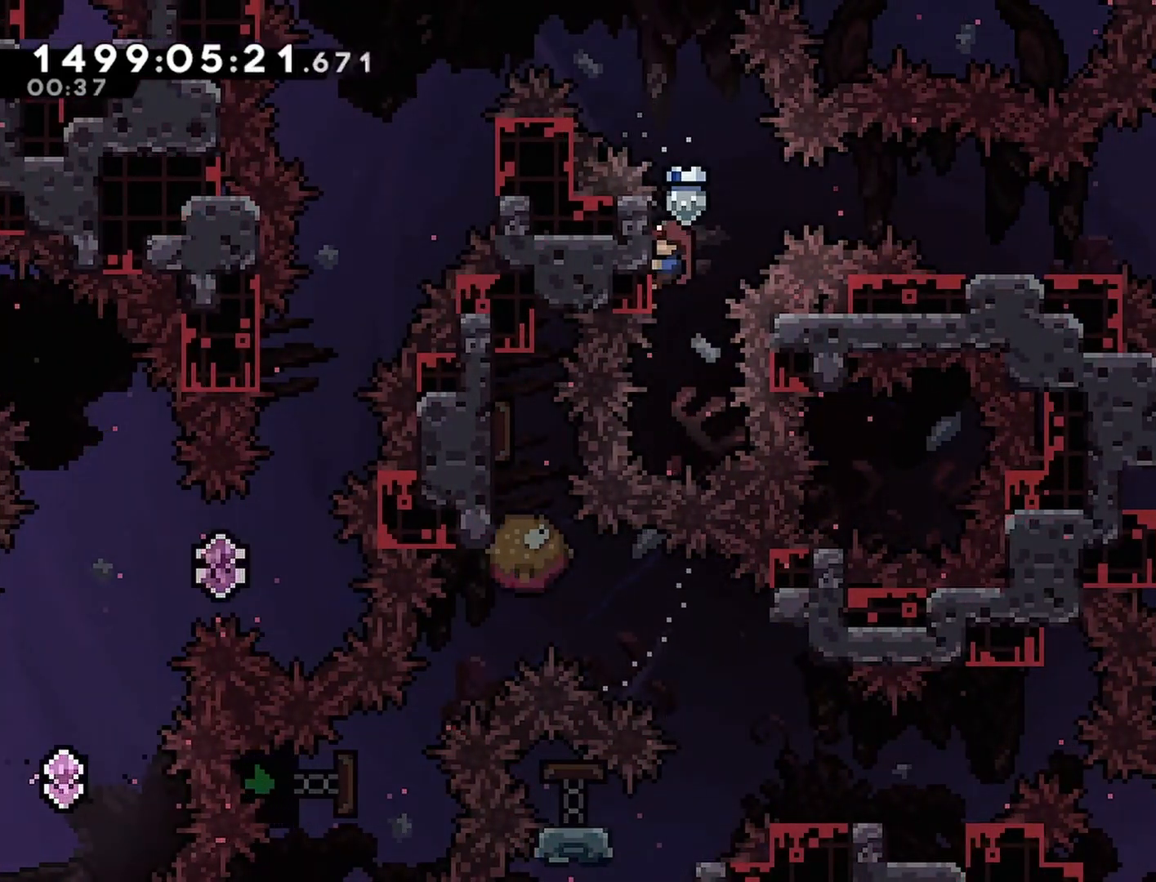
{"buttons": ["CROSS", "R2", "DPAD_UP"], "events": [[50, "SQUARE", "down"], [200, "SQUARE", "up"], [217, "DPAD_DOWN", "up"], [417, "DPAD_UP", "down"]]}
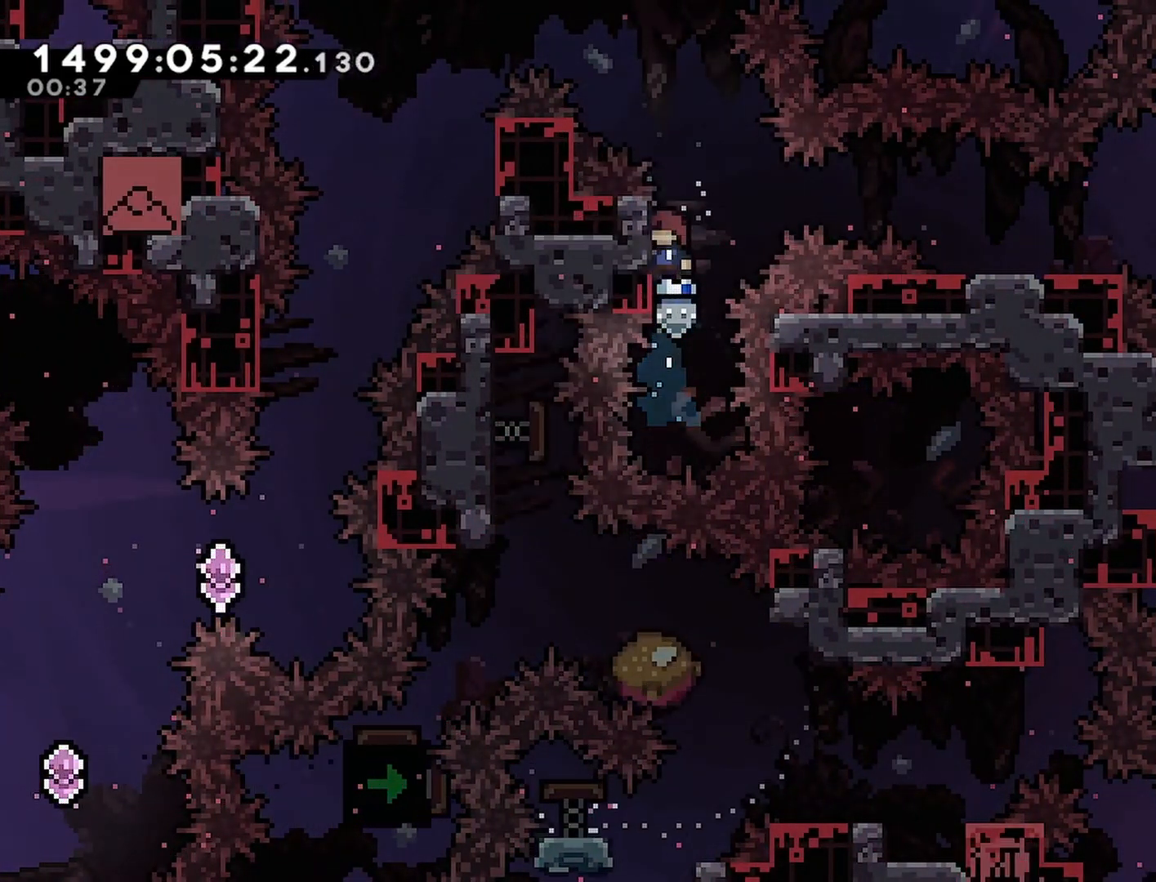
{"buttons": ["CROSS", "R2", "DPAD_UP"], "events": []}
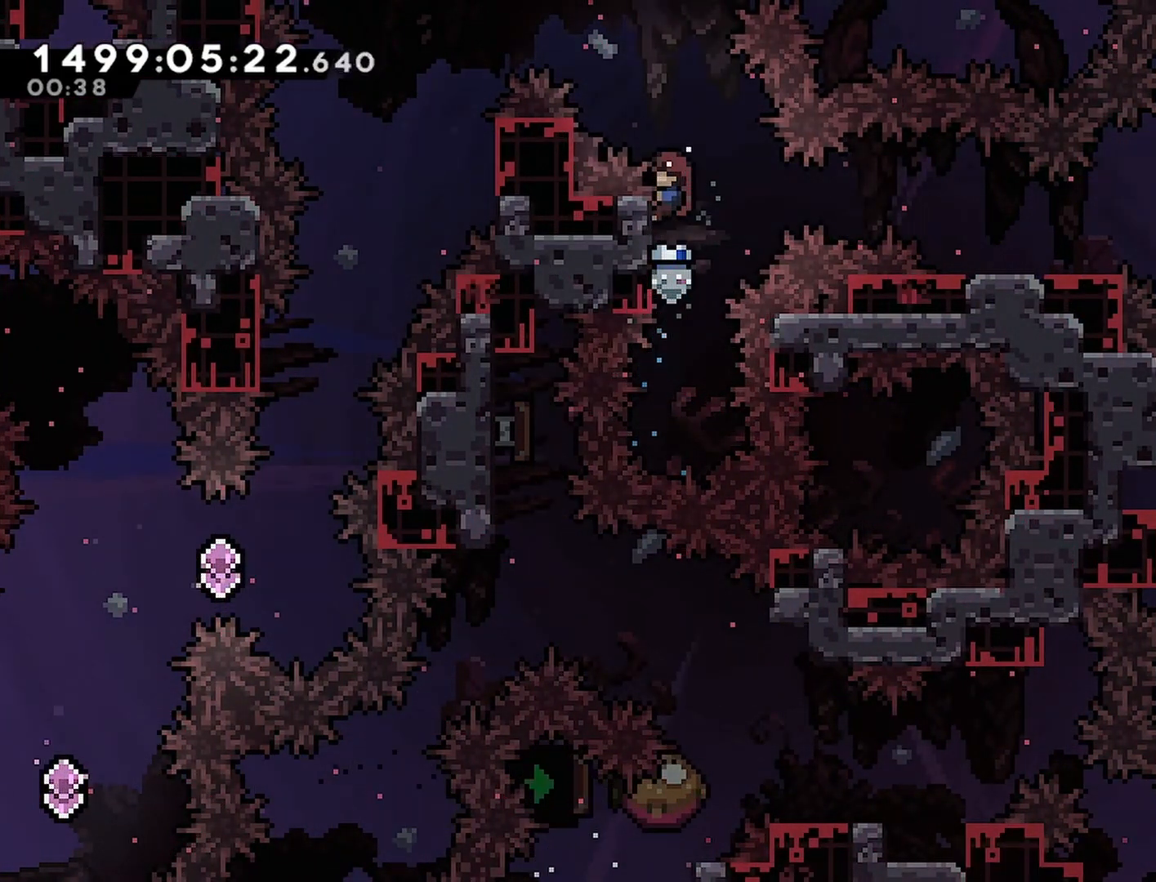
{"buttons": [], "events": [[83, "DPAD_RIGHT", "down"], [100, "DPAD_UP", "up"], [100, "SQUARE", "down"], [300, "SQUARE", "up"], [333, "DPAD_RIGHT", "up"], [350, "CROSS", "up"], [367, "R2", "up"]]}
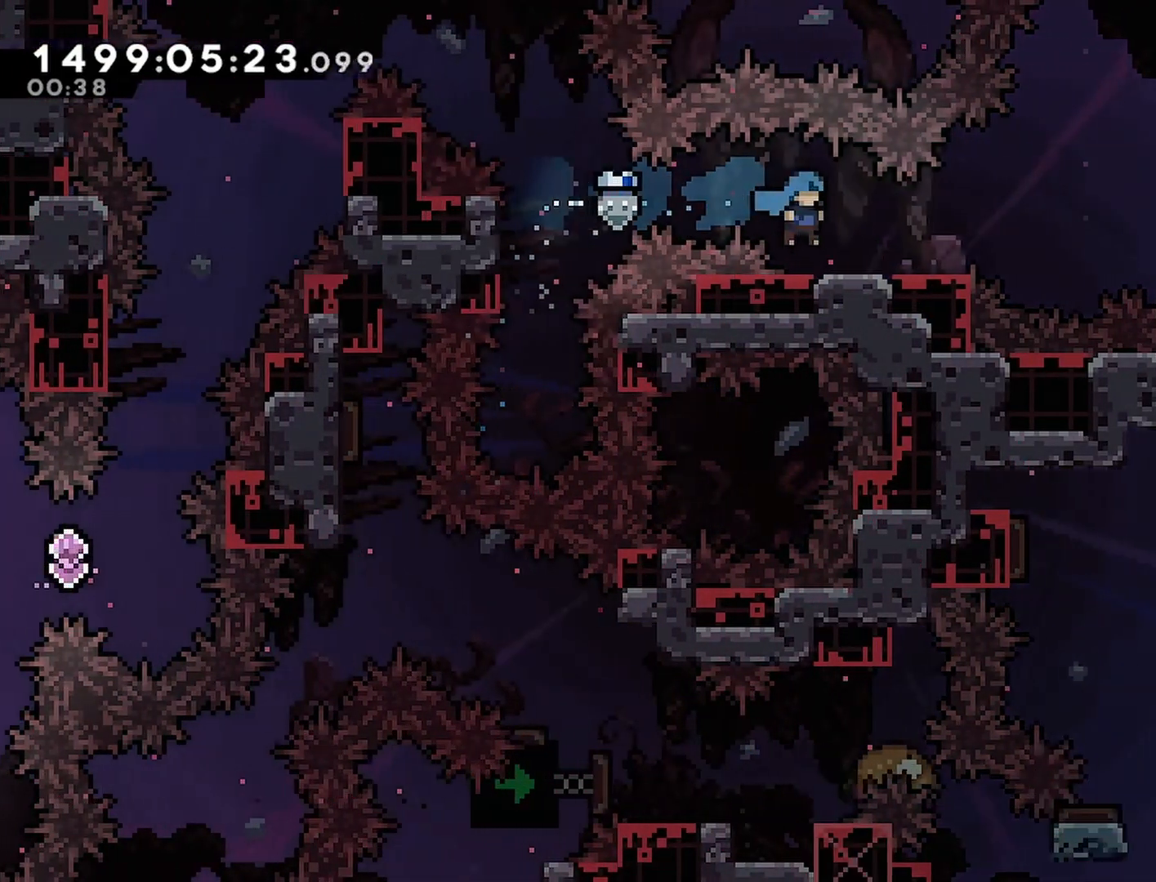
{"buttons": ["CROSS", "DPAD_RIGHT"], "events": [[100, "DPAD_DOWN", "down"], [100, "DPAD_RIGHT", "down"], [100, "SQUARE", "down"], [217, "SQUARE", "up"], [300, "CROSS", "down"], [333, "DPAD_DOWN", "up"]]}
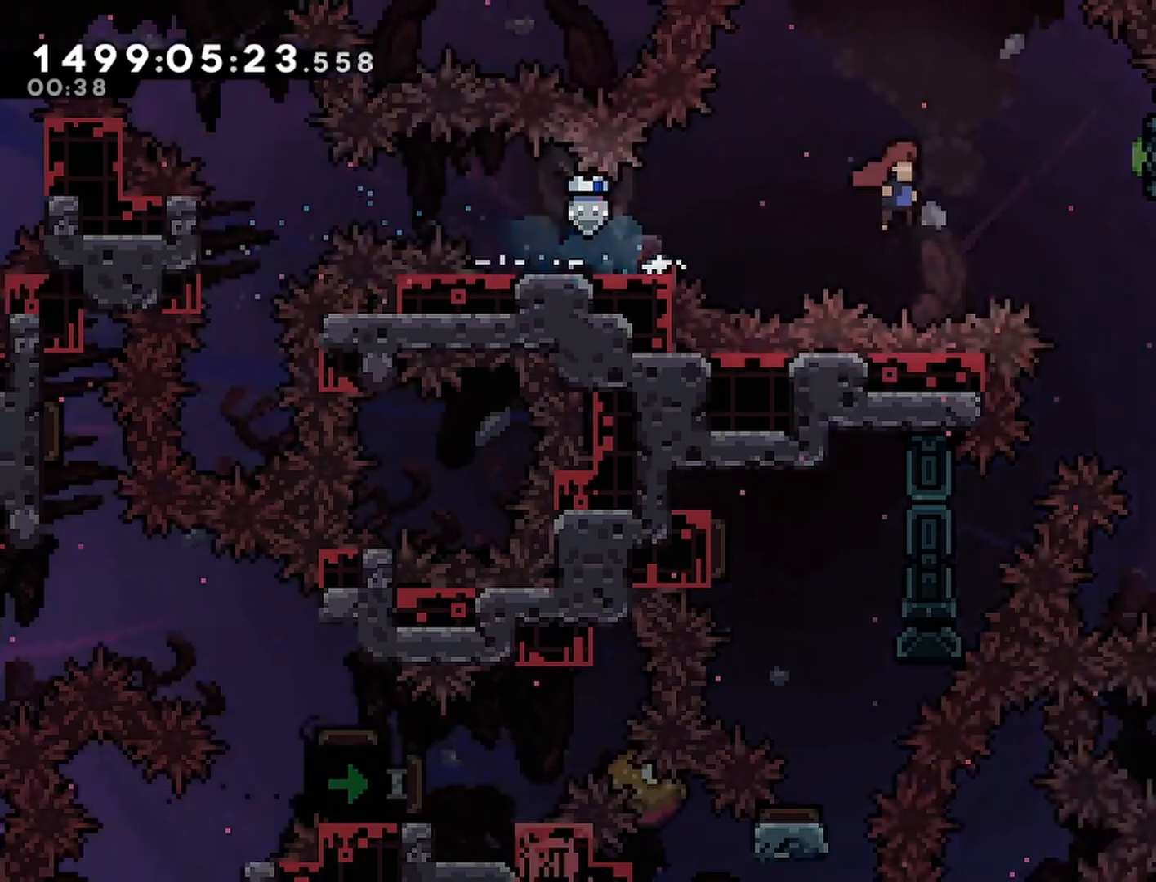
{"buttons": ["CROSS", "R2"], "events": [[83, "SQUARE", "down"], [217, "R2", "down"], [217, "SQUARE", "up"], [300, "DPAD_RIGHT", "up"]]}
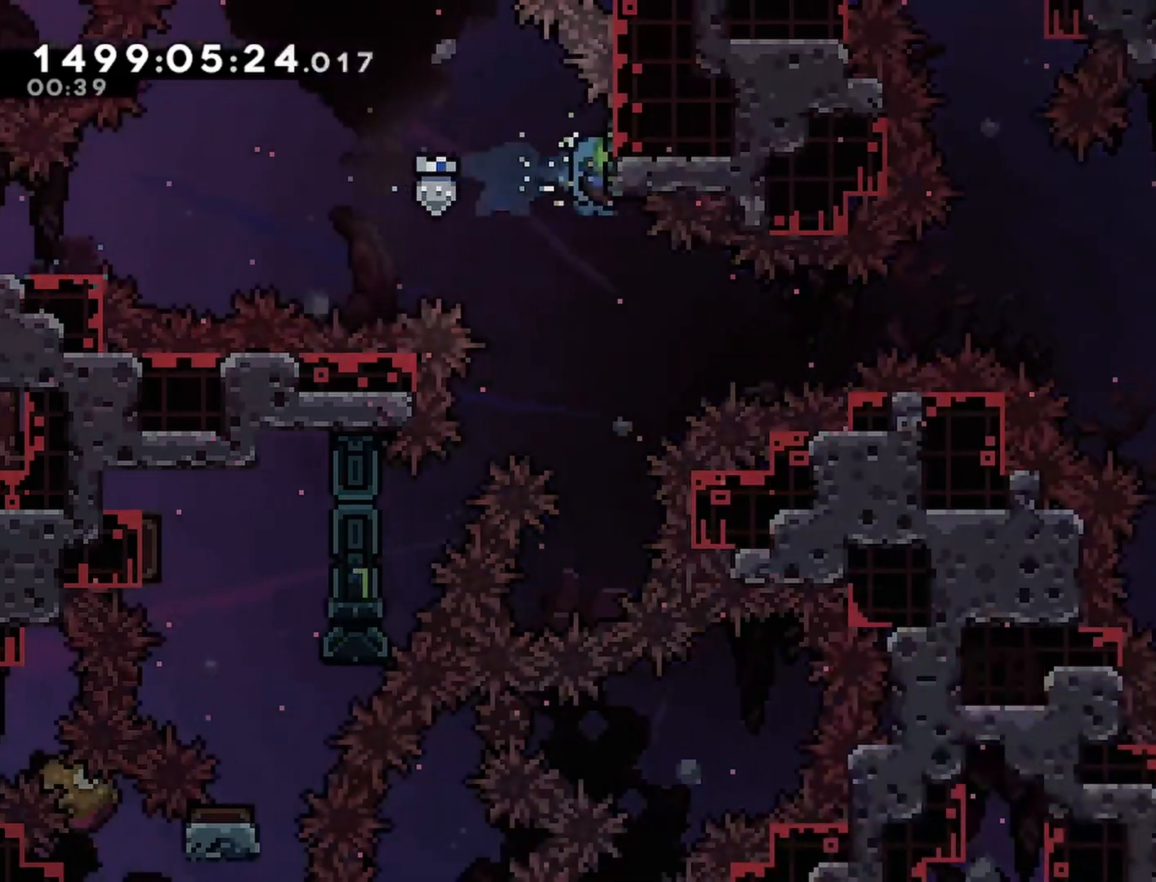
{"buttons": ["CROSS", "R2"], "events": []}
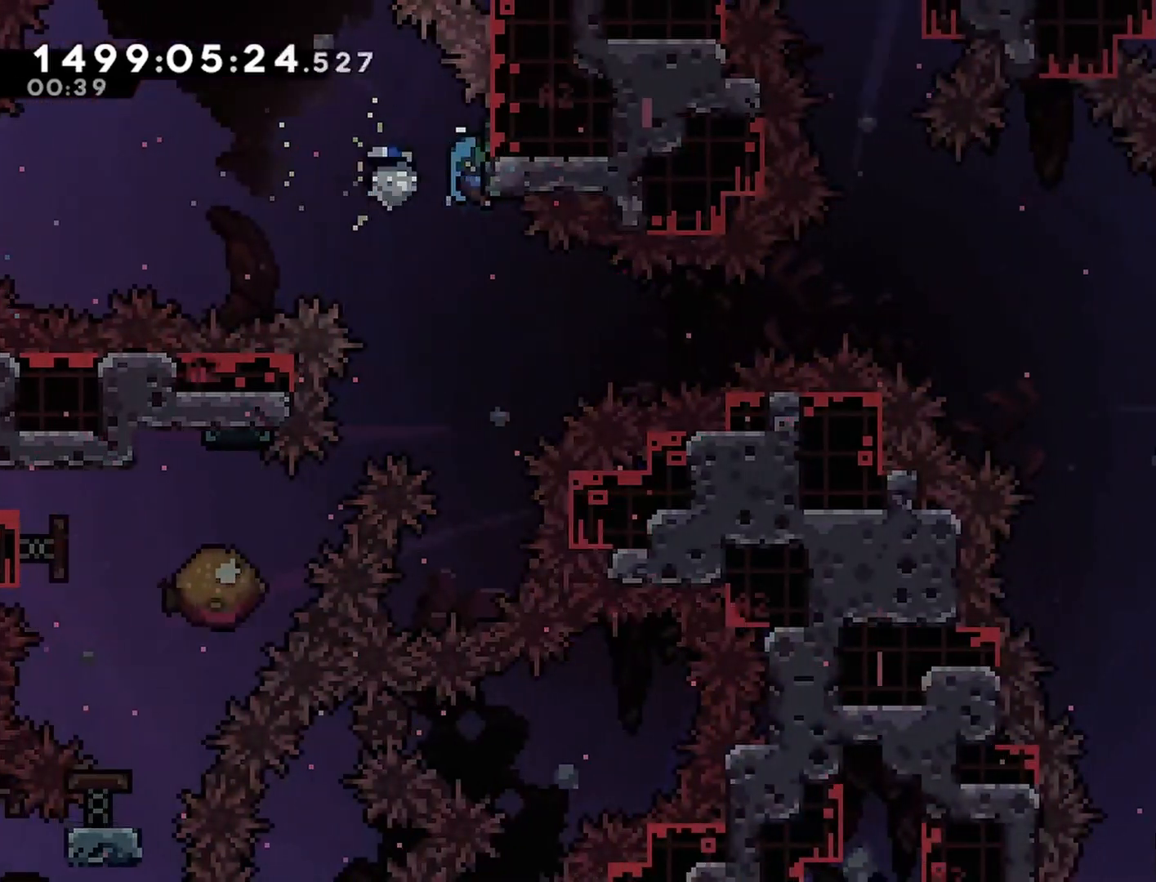
{"buttons": ["CROSS", "R2"], "events": []}
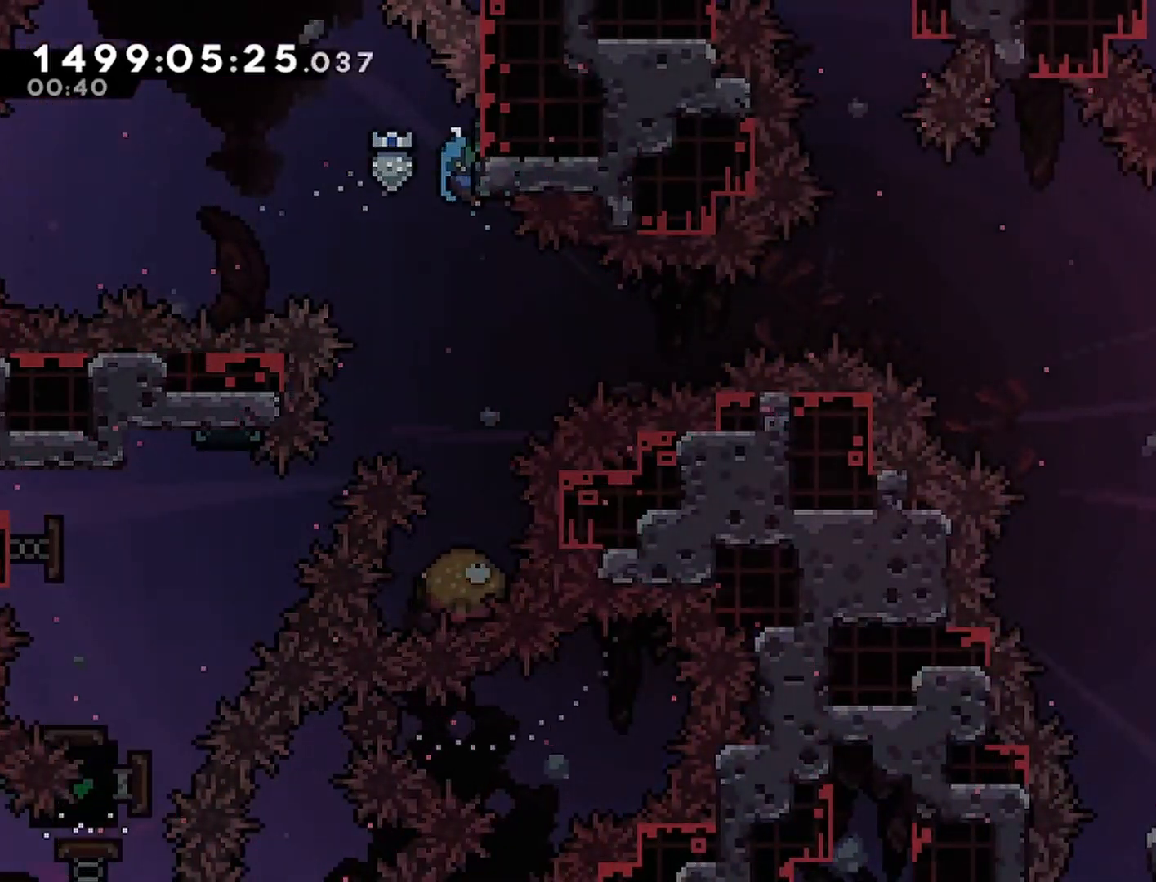
{"buttons": ["CROSS", "R2"], "events": []}
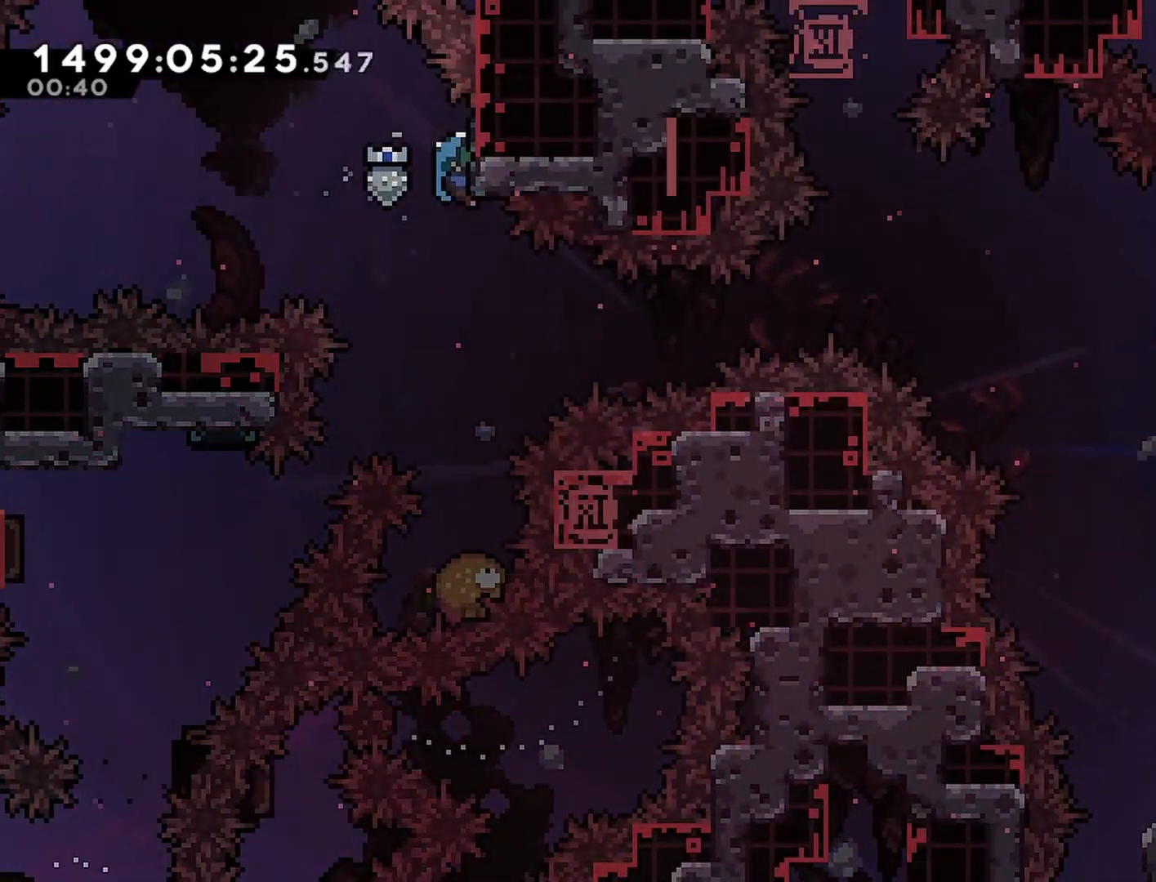
{"buttons": ["CROSS"], "events": [[200, "R2", "up"]]}
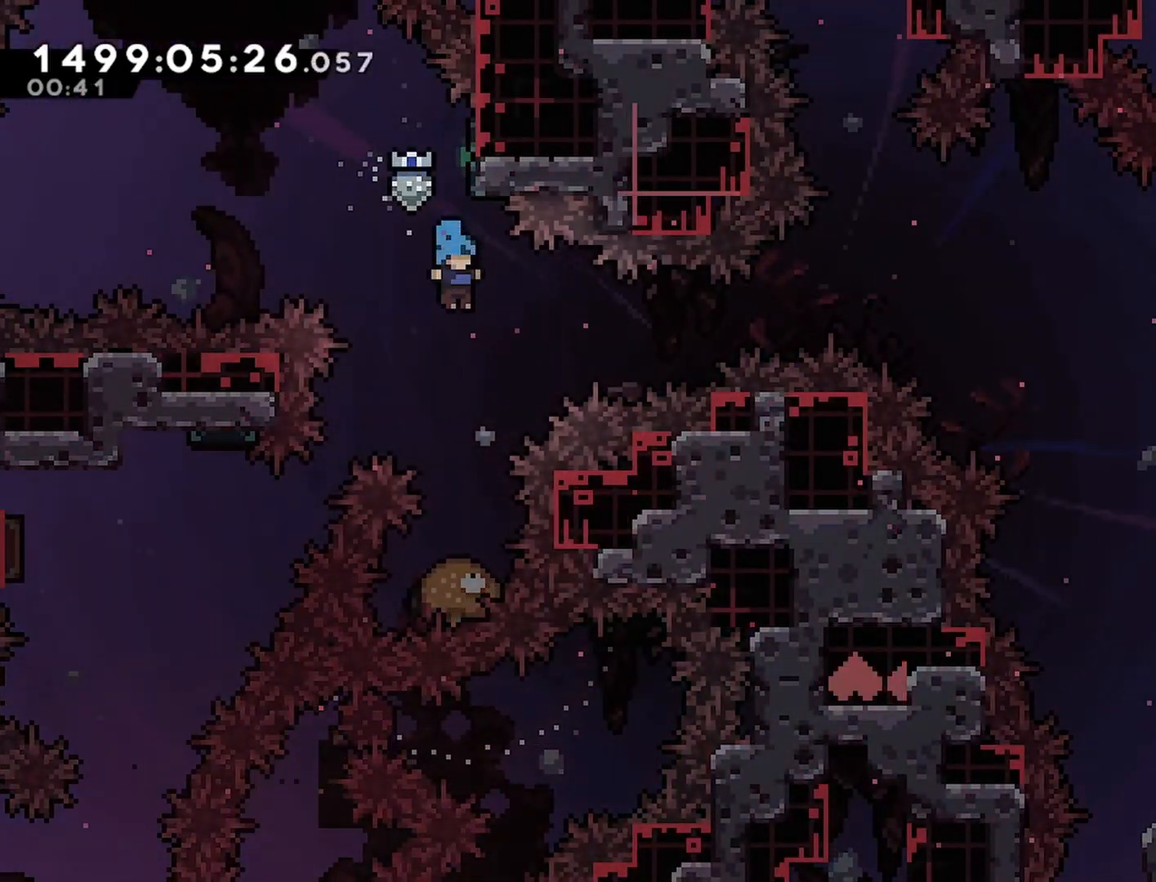
{"buttons": ["CROSS", "DPAD_RIGHT"], "events": [[483, "DPAD_RIGHT", "down"]]}
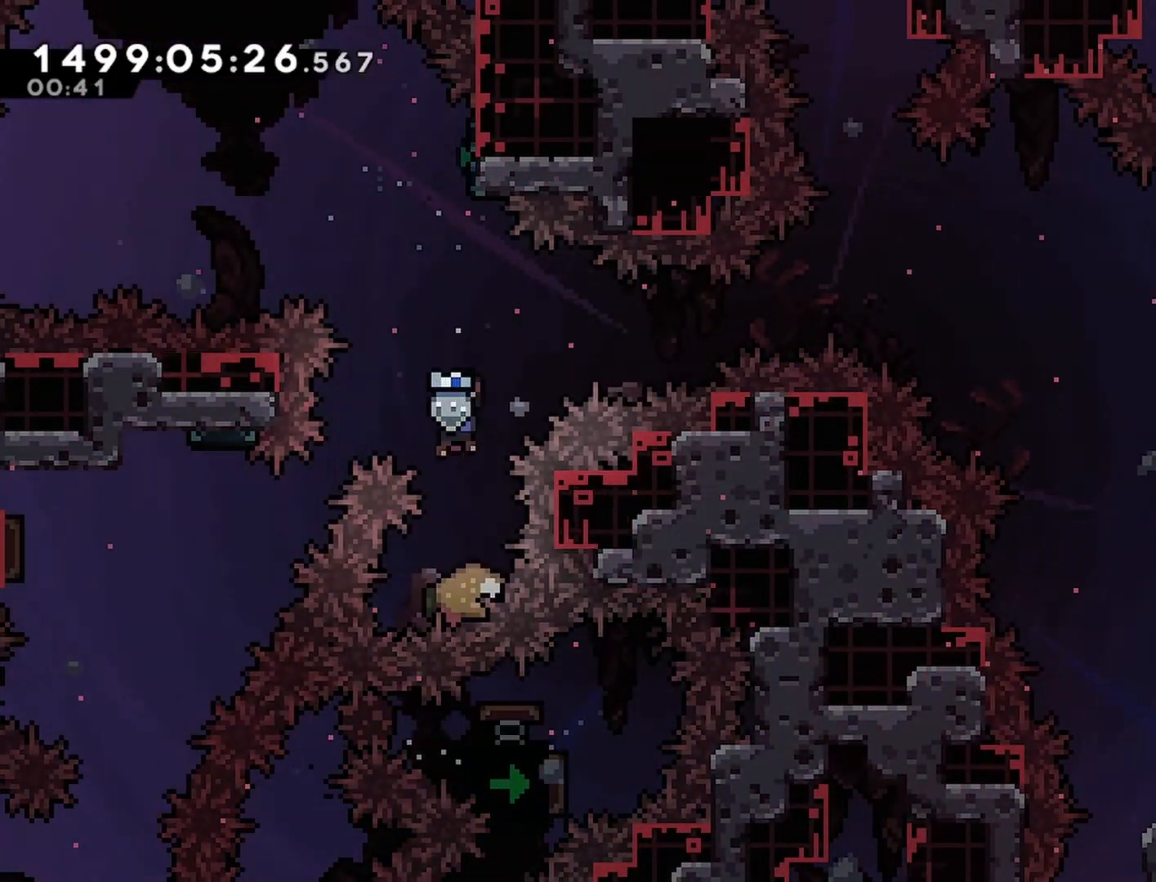
{"buttons": ["CROSS", "DPAD_RIGHT"], "events": []}
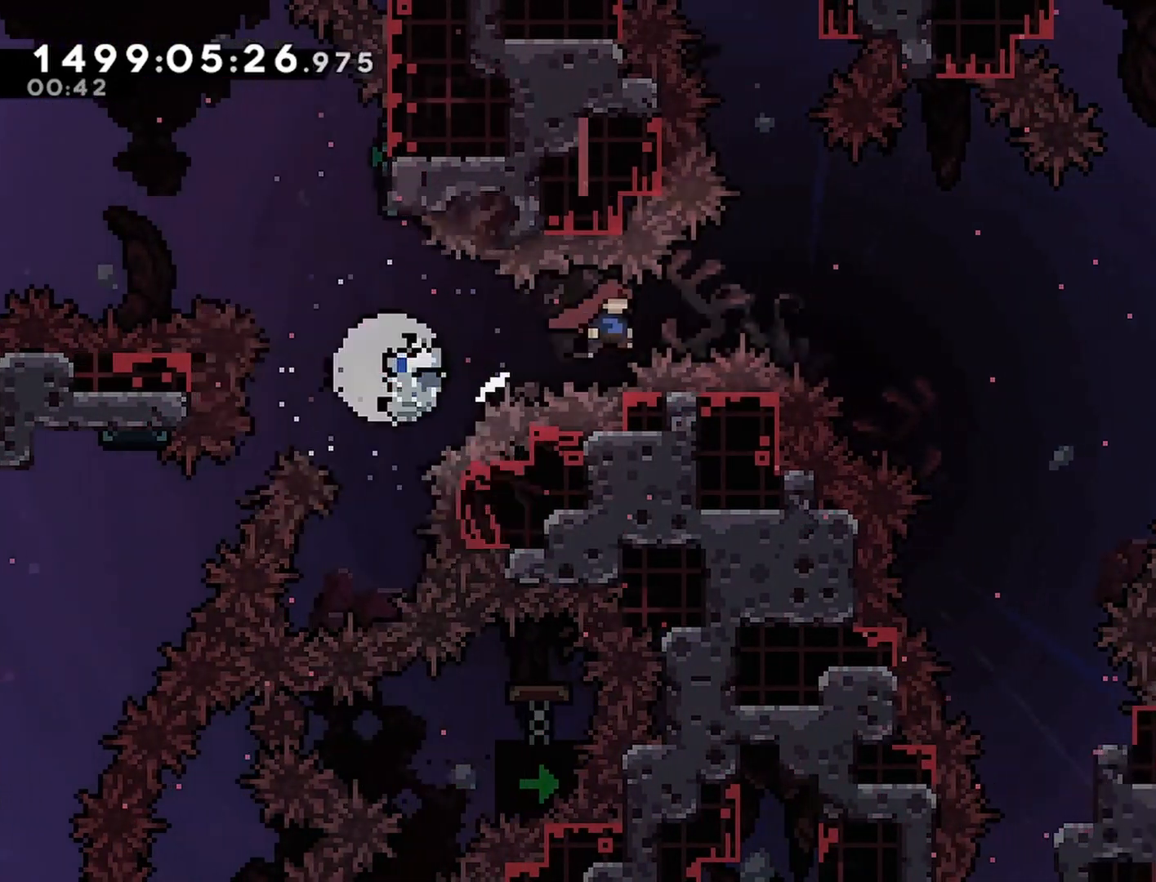
{"buttons": ["CROSS", "DPAD_UP", "DPAD_RIGHT"], "events": [[33, "DPAD_UP", "down"]]}
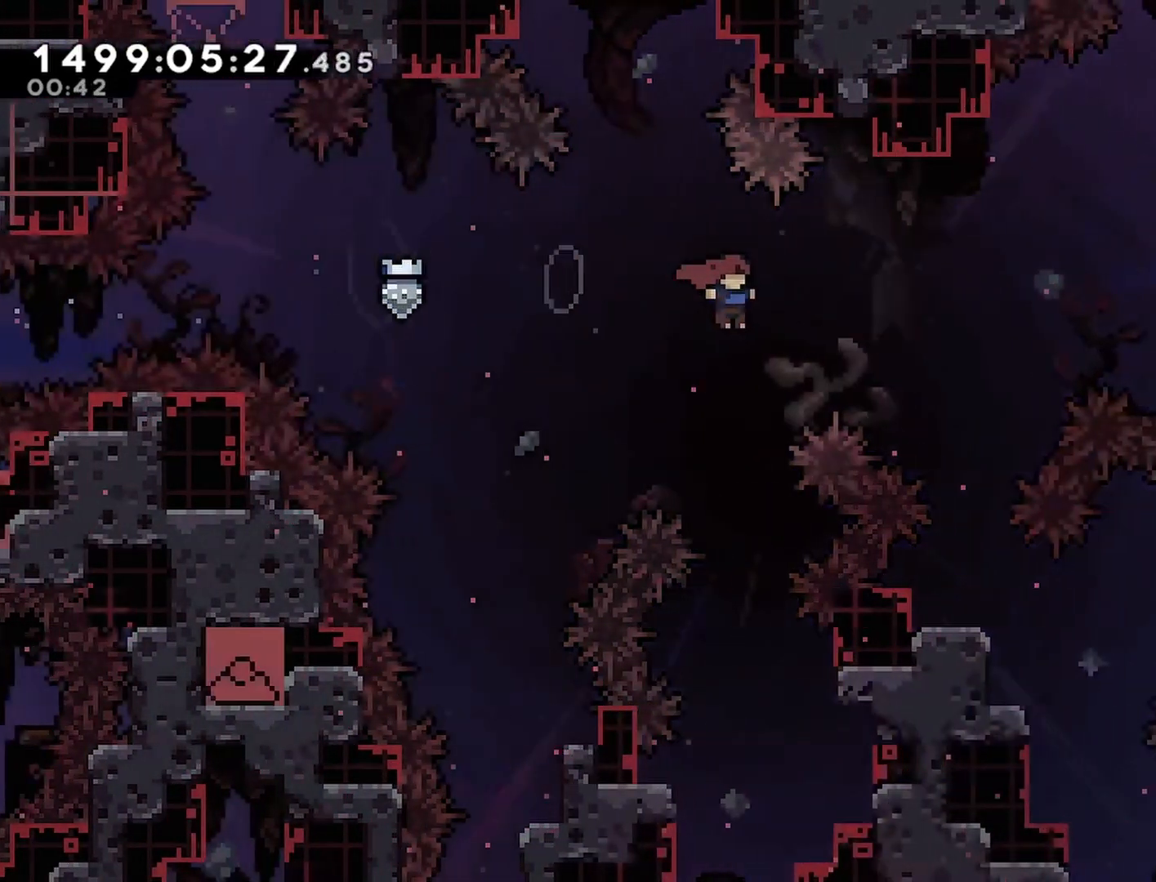
{"buttons": ["CROSS", "R2", "DPAD_RIGHT"], "events": [[117, "SQUARE", "down"], [383, "R2", "down"], [450, "DPAD_UP", "up"], [450, "SQUARE", "up"]]}
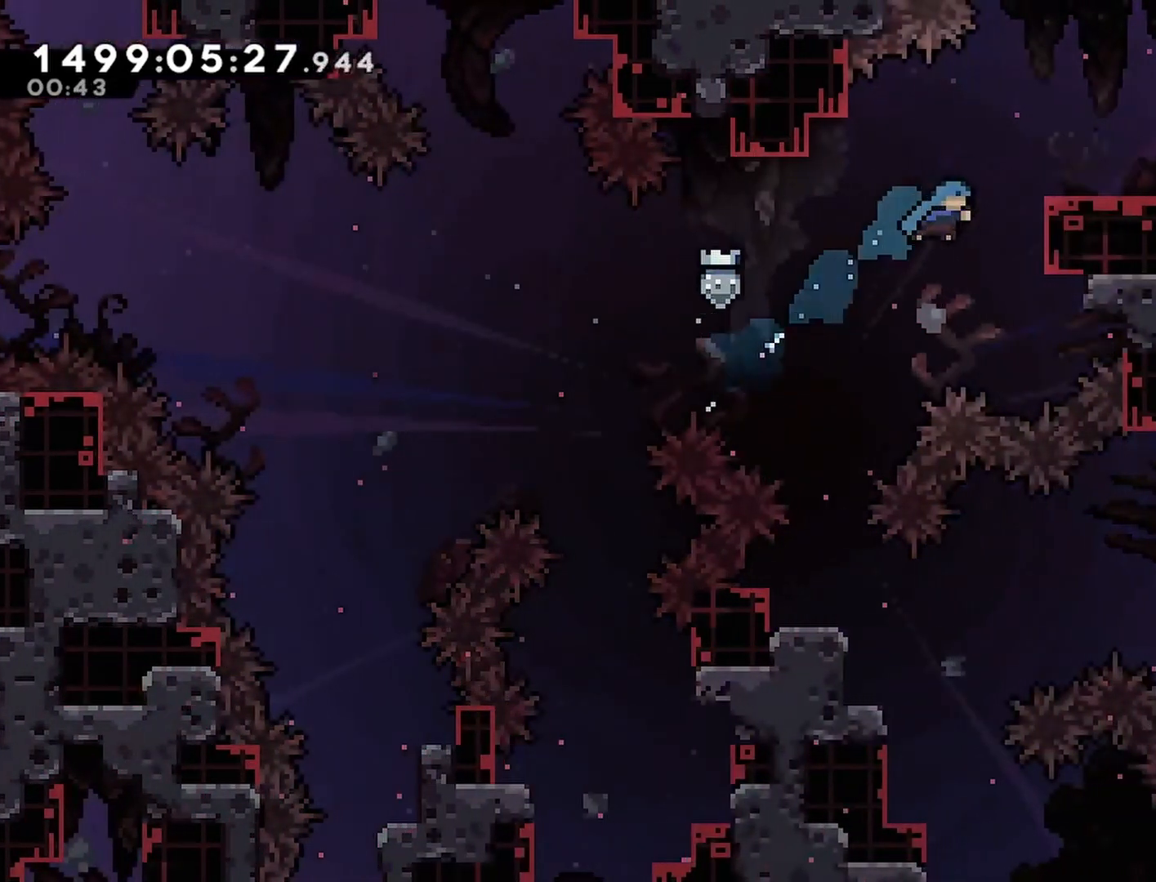
{"buttons": ["DPAD_RIGHT"], "events": [[33, "CROSS", "up"], [150, "CROSS", "down"], [367, "CROSS", "up"], [417, "R2", "up"]]}
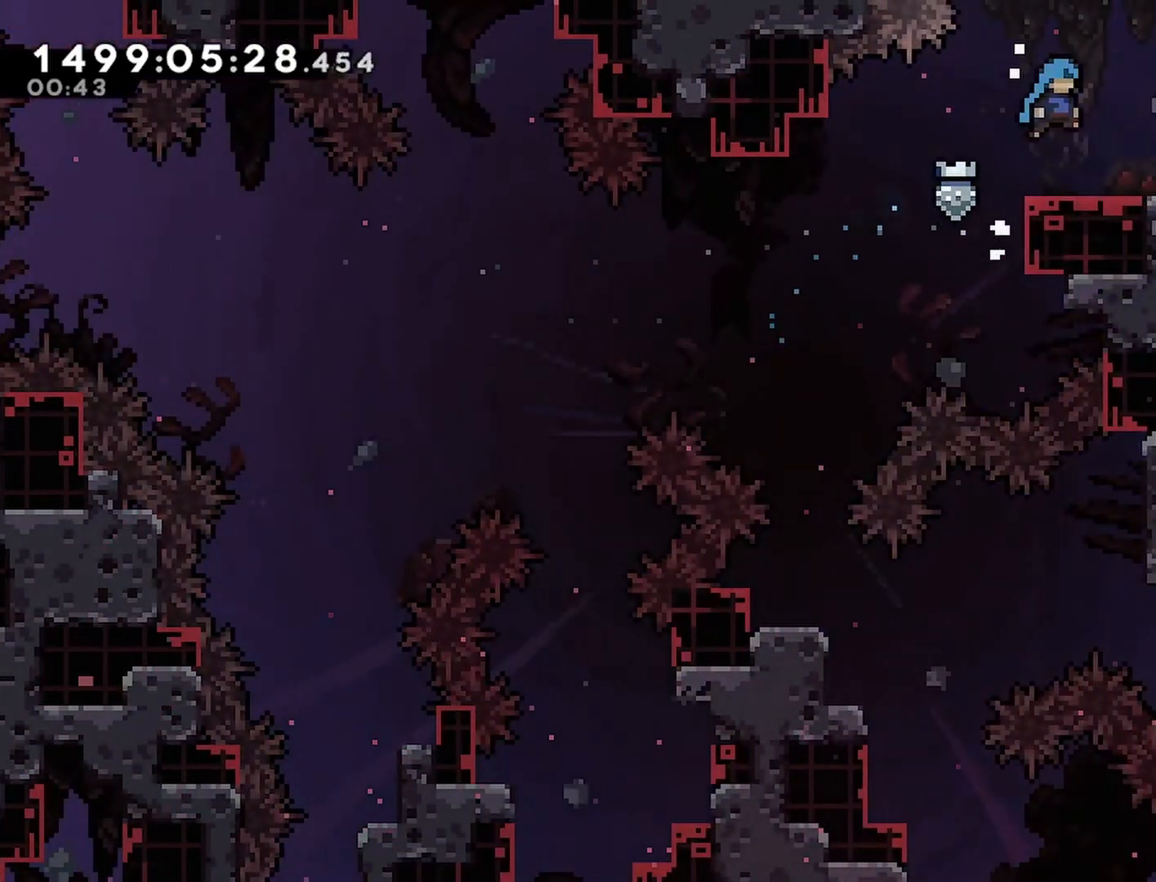
{"buttons": ["DPAD_RIGHT"], "events": [[183, "SQUARE", "down"], [333, "SQUARE", "up"]]}
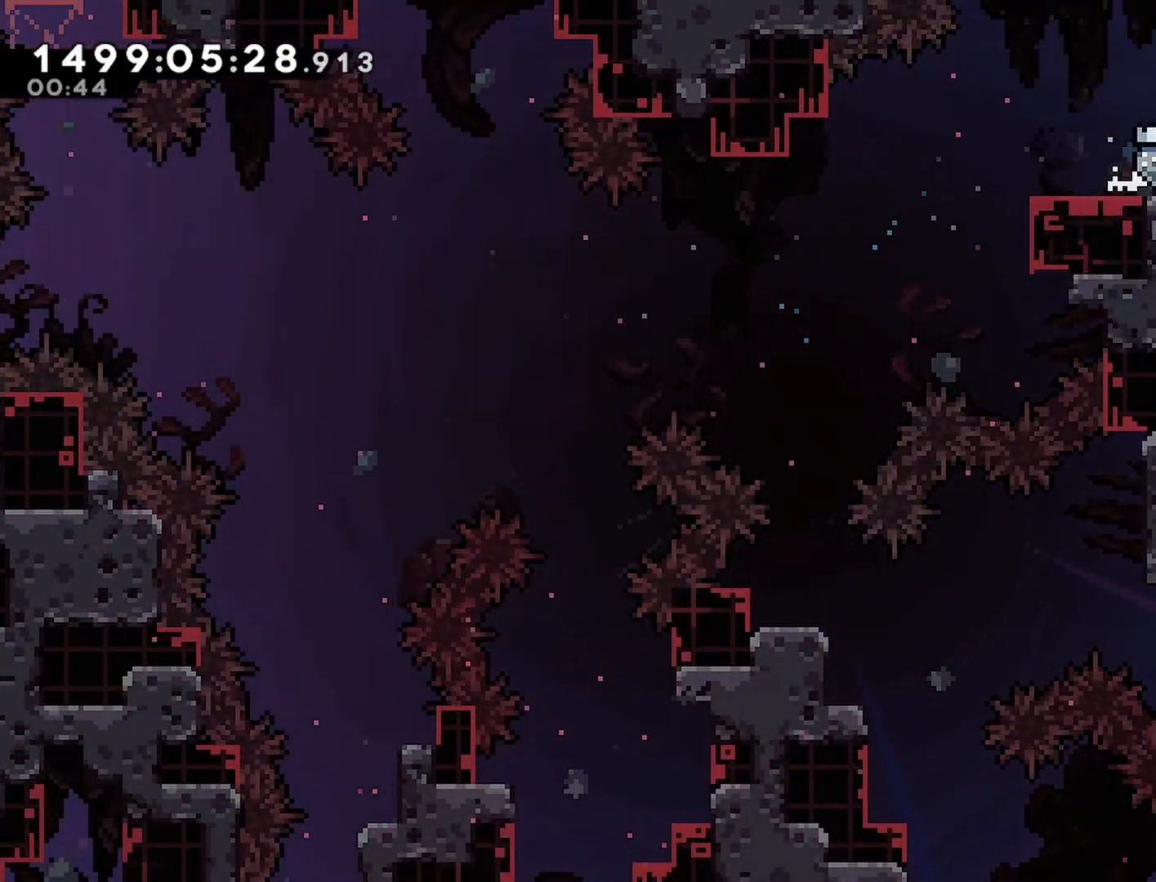
{"buttons": ["DPAD_RIGHT"], "events": []}
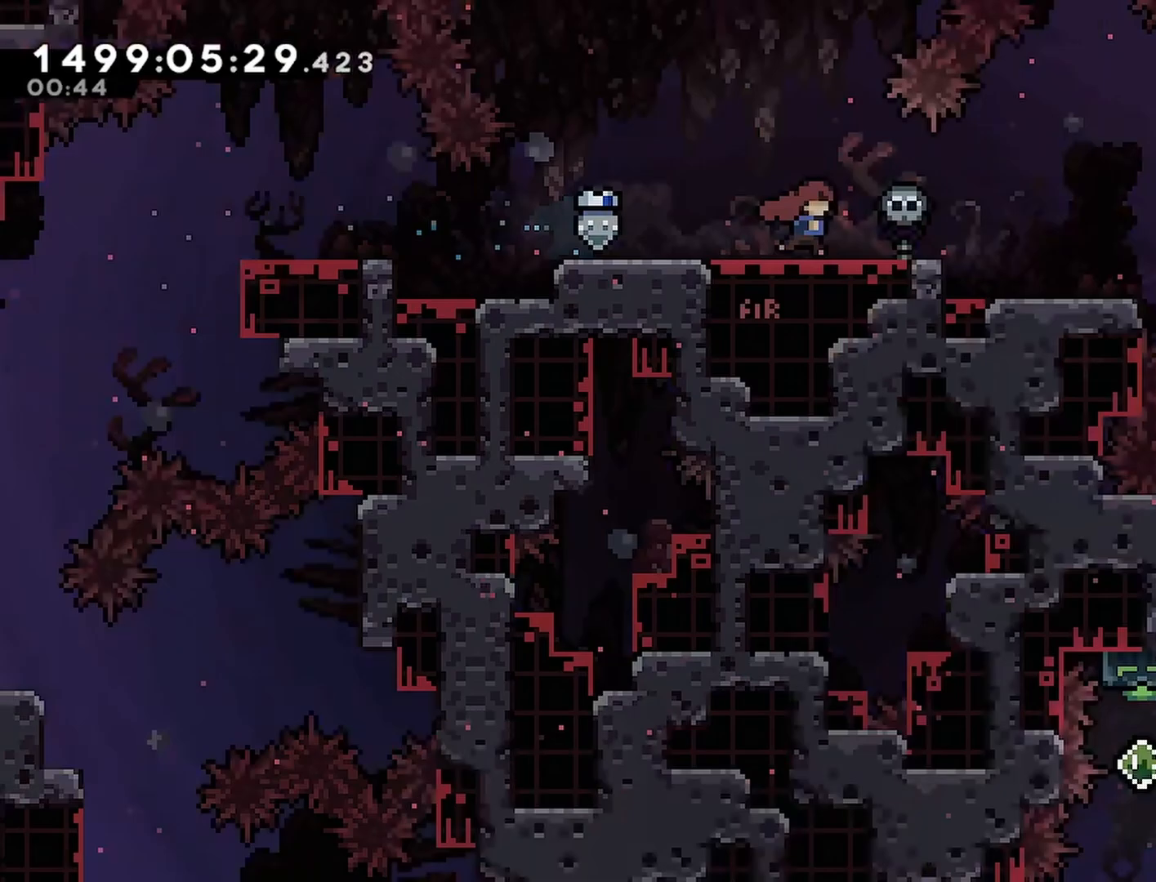
{"buttons": [], "events": [[417, "DPAD_RIGHT", "up"]]}
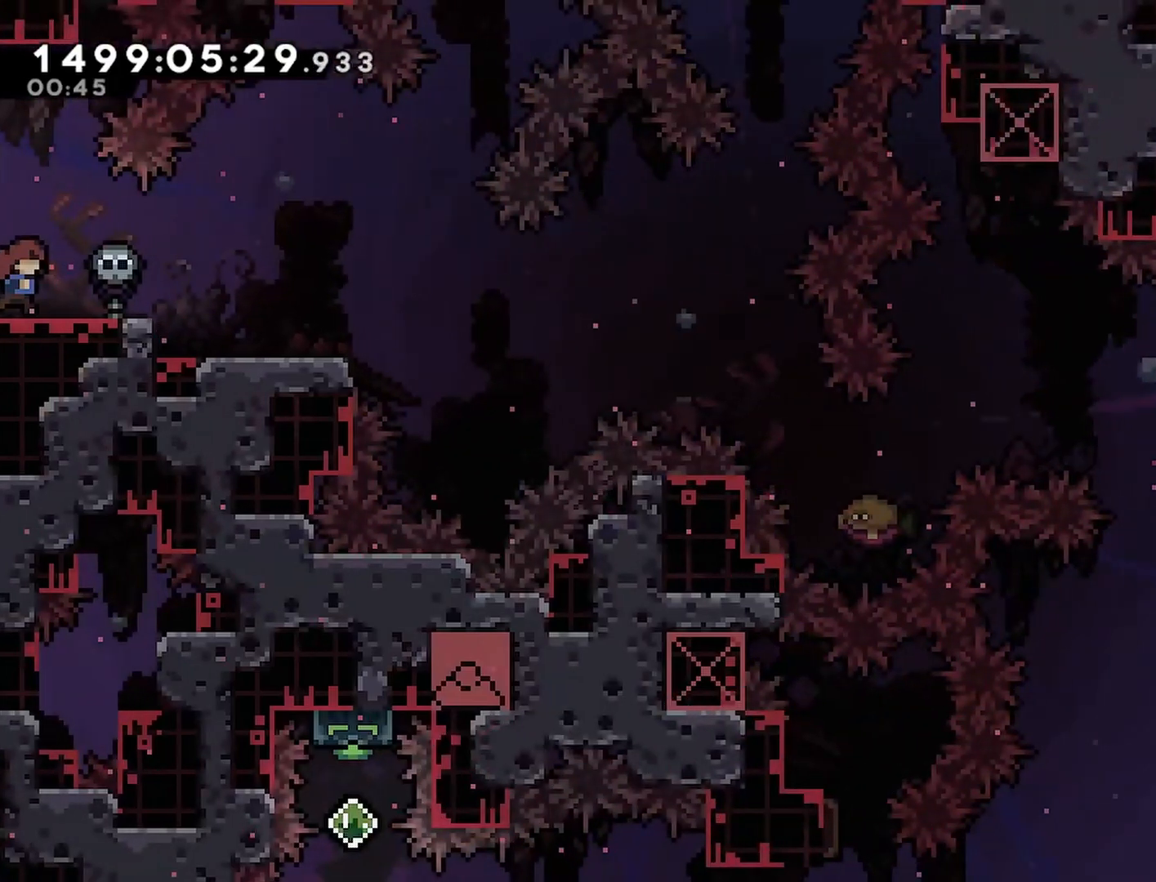
{"buttons": [], "events": []}
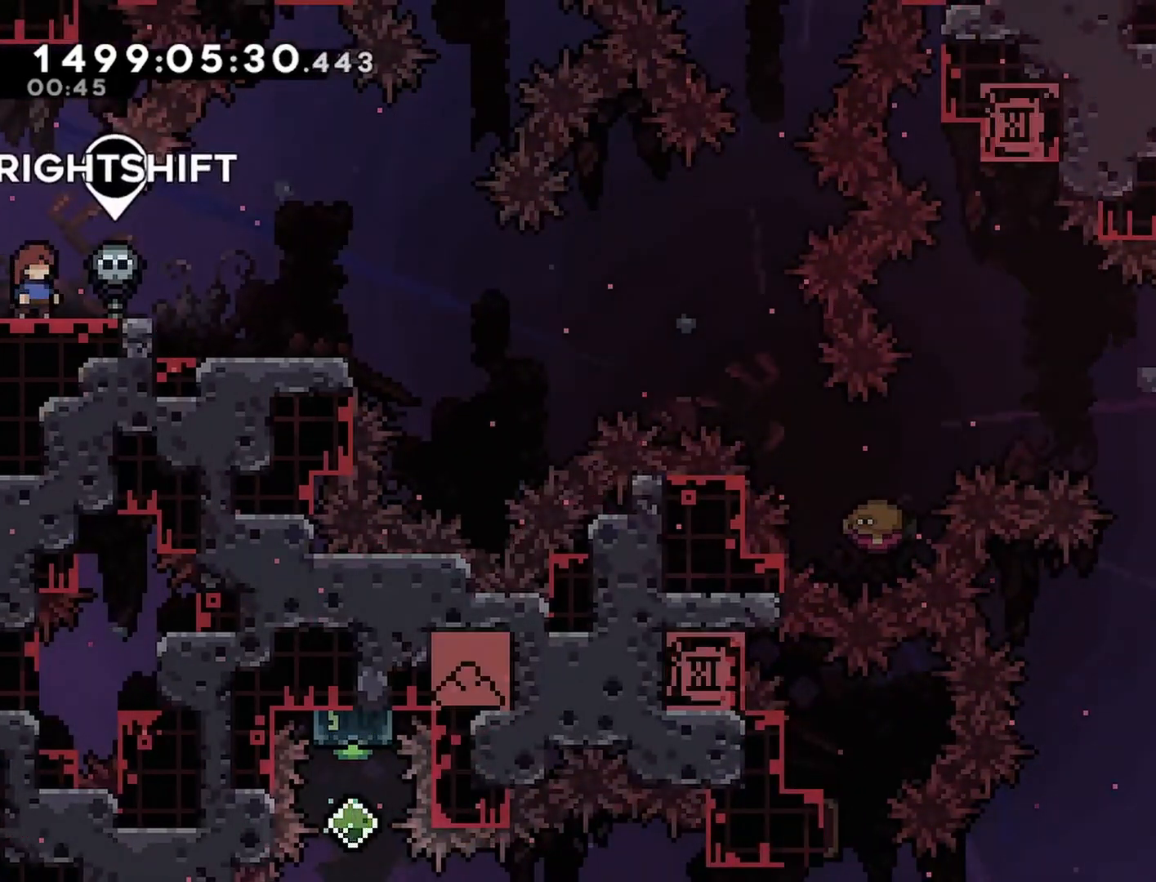
{"buttons": [], "events": []}
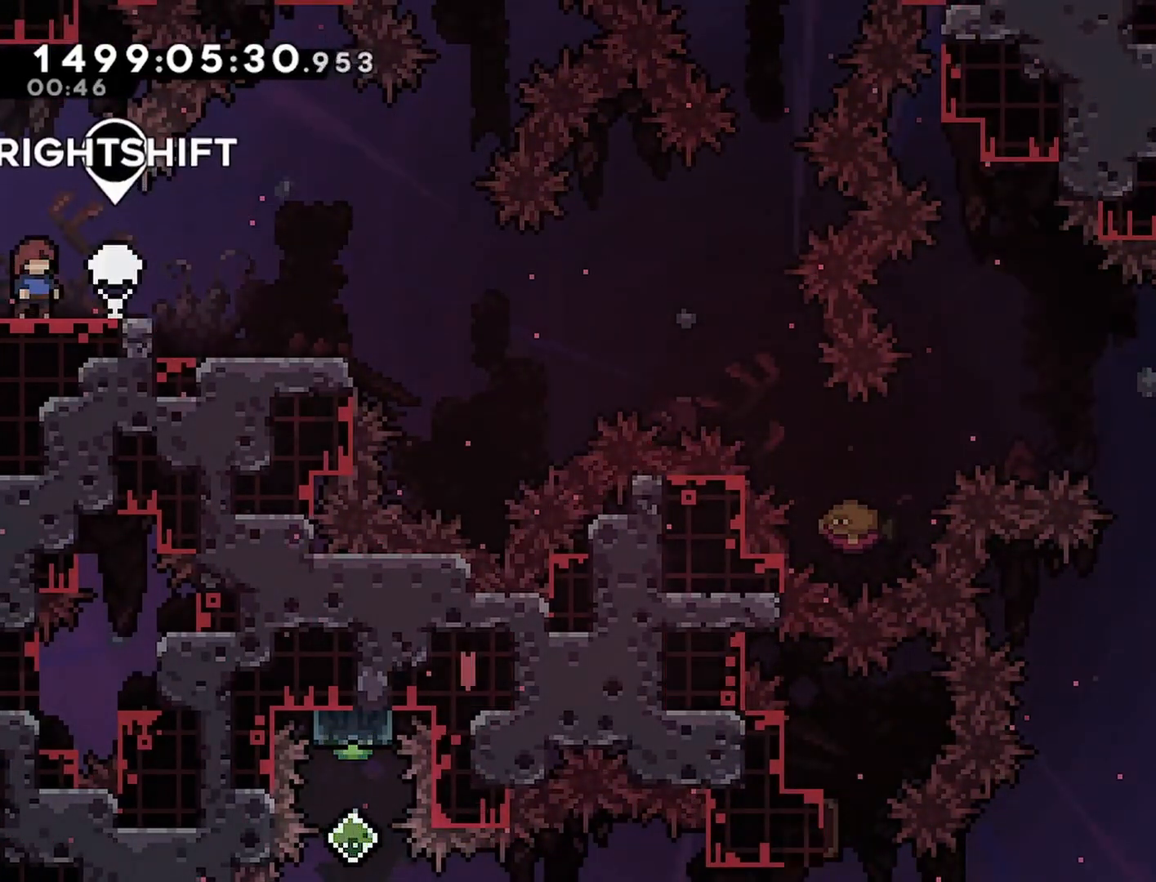
{"buttons": ["DPAD_RIGHT"], "events": [[400, "DPAD_RIGHT", "down"]]}
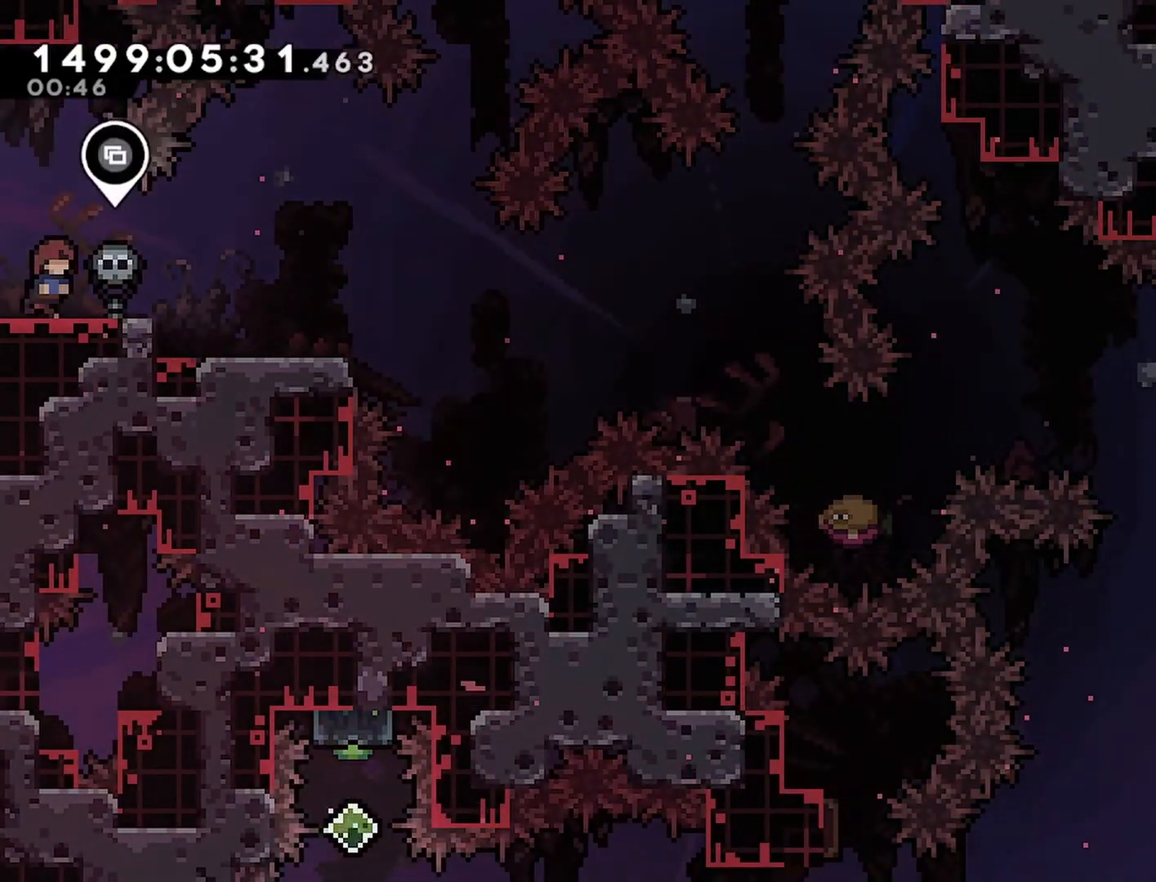
{"buttons": ["R2", "DPAD_LEFT"], "events": [[250, "DPAD_RIGHT", "up"], [383, "R2", "down"], [450, "DPAD_LEFT", "down"]]}
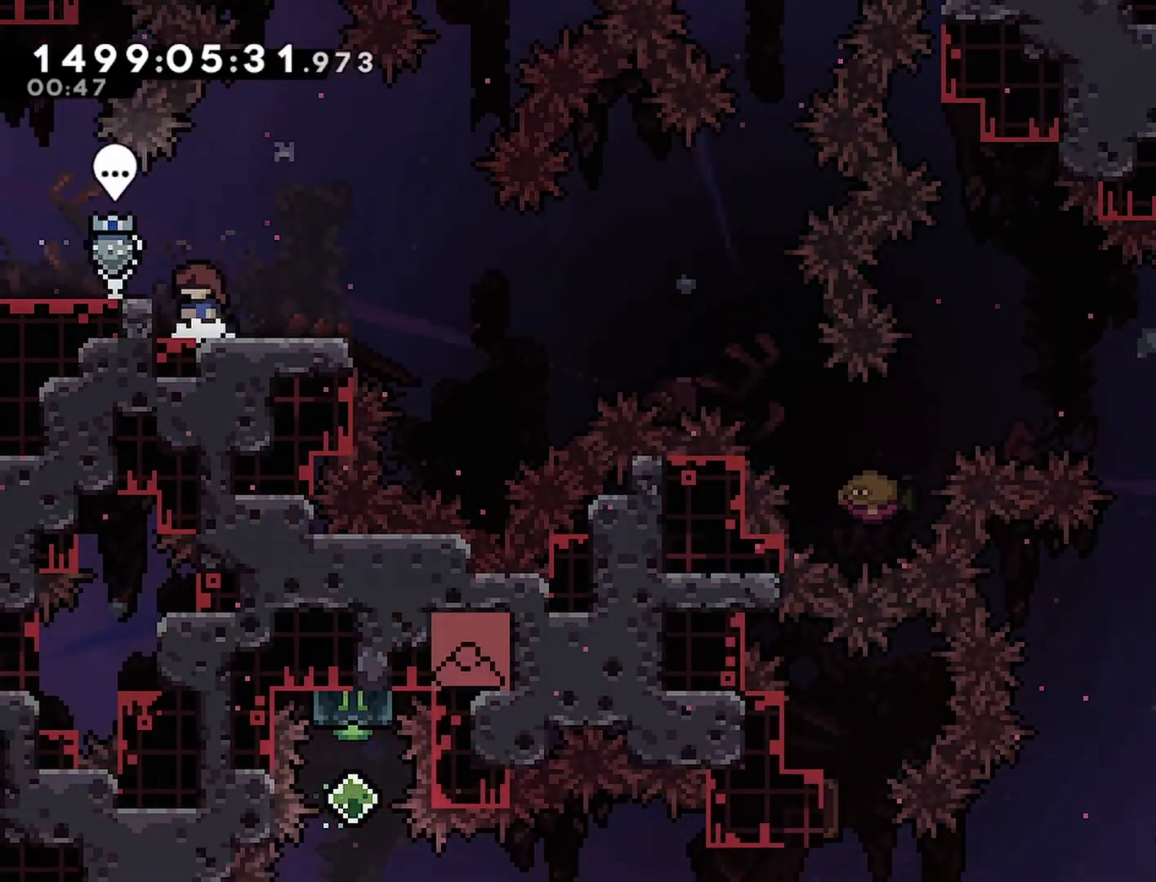
{"buttons": ["SQUARE", "R2", "DPAD_UP", "DPAD_RIGHT"], "events": [[150, "DPAD_LEFT", "up"], [450, "DPAD_RIGHT", "down"], [450, "DPAD_UP", "down"], [467, "SQUARE", "down"]]}
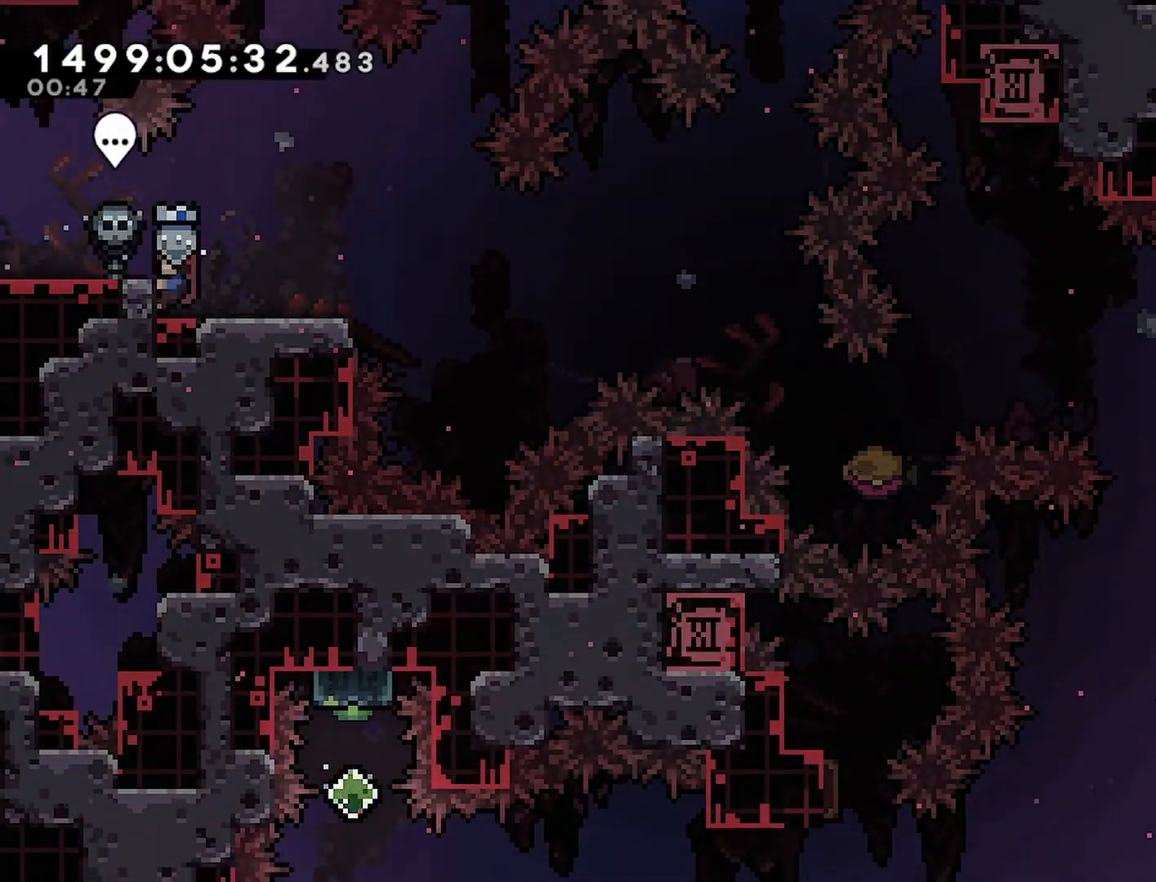
{"buttons": [], "events": [[83, "DPAD_RIGHT", "up"], [83, "SQUARE", "up"], [100, "DPAD_UP", "up"], [150, "R2", "up"]]}
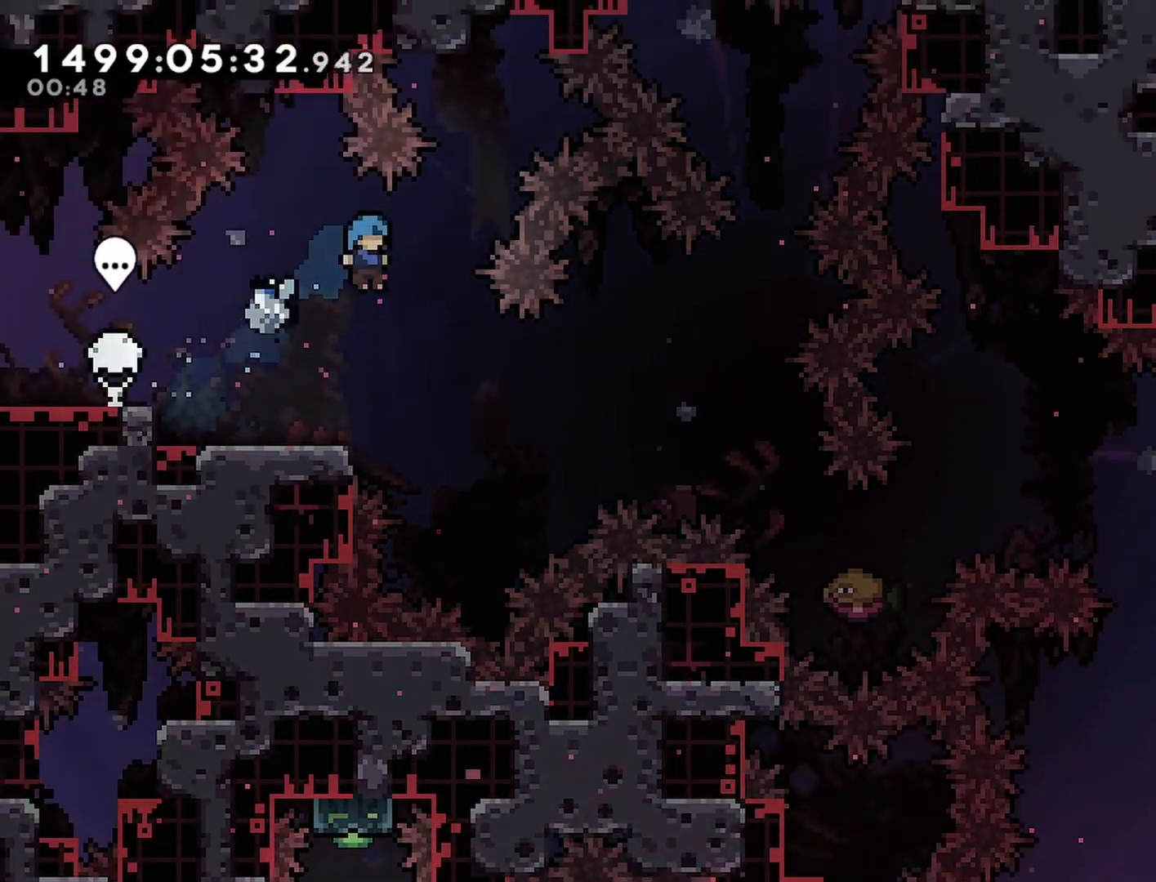
{"buttons": ["DPAD_RIGHT"], "events": [[317, "DPAD_RIGHT", "down"], [317, "R1", "down"], [317, "R2", "down"], [333, "CROSS", "down"], [367, "R2", "up"], [400, "CROSS", "up"], [433, "R1", "up"]]}
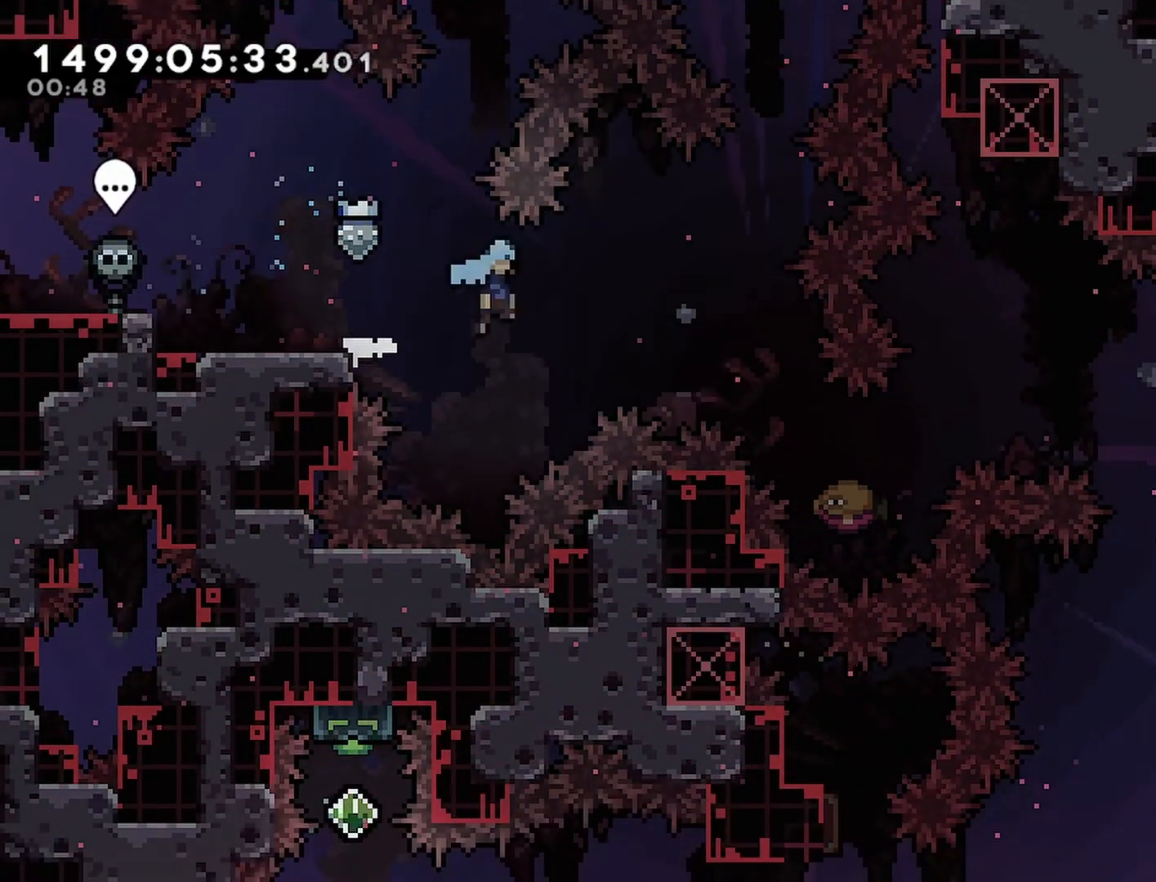
{"buttons": [], "events": [[483, "DPAD_RIGHT", "up"]]}